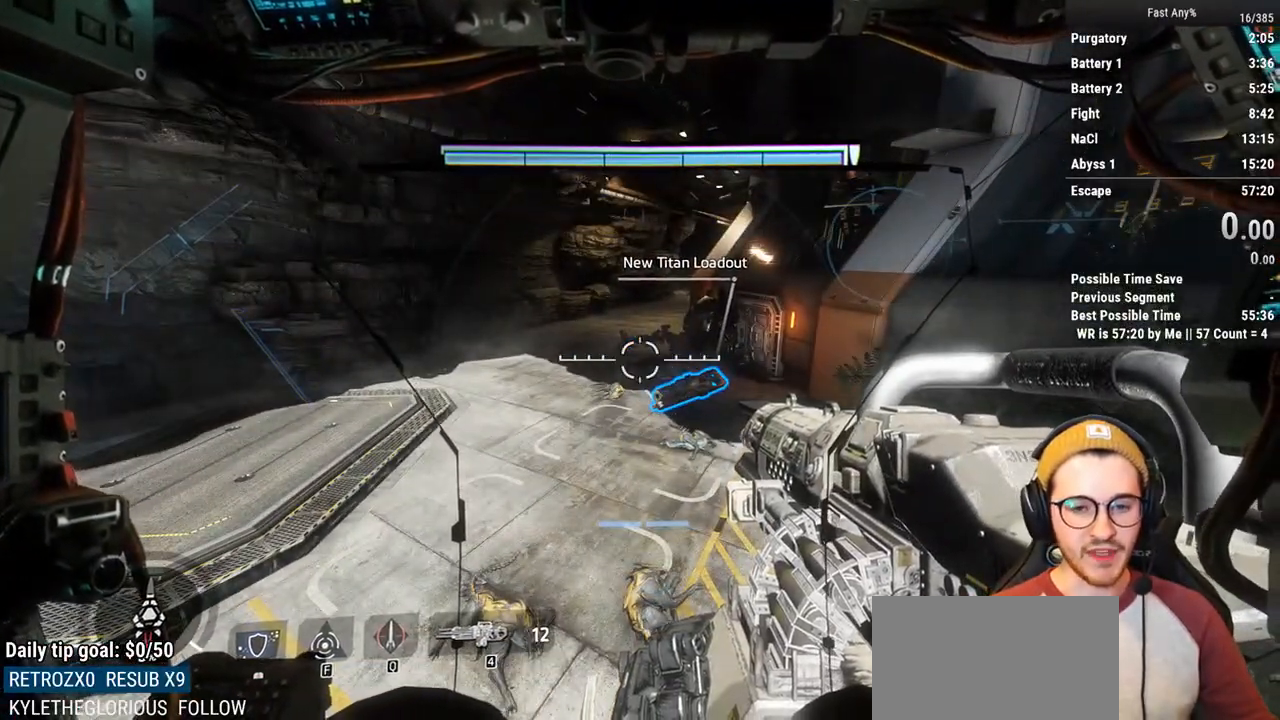
Gameplay with keyboard and mouse; each line is a JSON object with the keys and mouse buttons held at the frame after it. "events" lists presses ("down") and releases ("up") of "1", "2", "3", "4", "5", "a", "alt", "c", "ctrl", "d", "e", "f", "q", "r", "s", "shift", "space", "tab", "v", "w", "x", "z", "mouse_left", "mouse_middle", "mouse_right", "mouse_mb4", "mouse_mb5", "mouse_wheel_up" and "mouse_wheel_down" between this image and that frame as [ms after this image, input, new state], when the widget could be followed in between. "mouse_left", "mouse_middle", "mouse_right", "mouse_mb4", "mouse_mb5", "mouse_wheel_up", "mouse_wheel_down" = the "left", "middle", "right", "mb4", "mb5", "wheel_up", "wheel_down" buttons of the "mouse" list. No other keys are recorded. Not read: mouse_move.
{"keys": ["w"], "mouse": [], "events": [[500, "w", "down"]]}
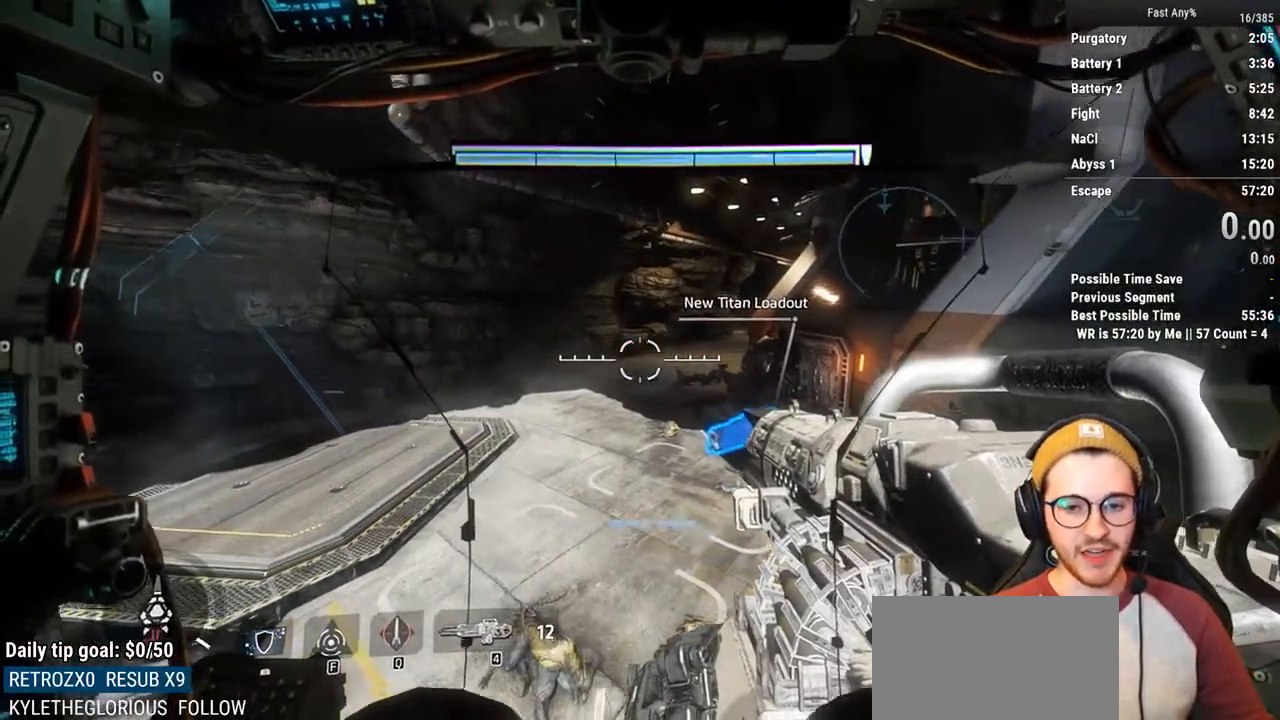
{"keys": ["shift", "w"], "mouse": [], "events": [[50, "shift", "down"]]}
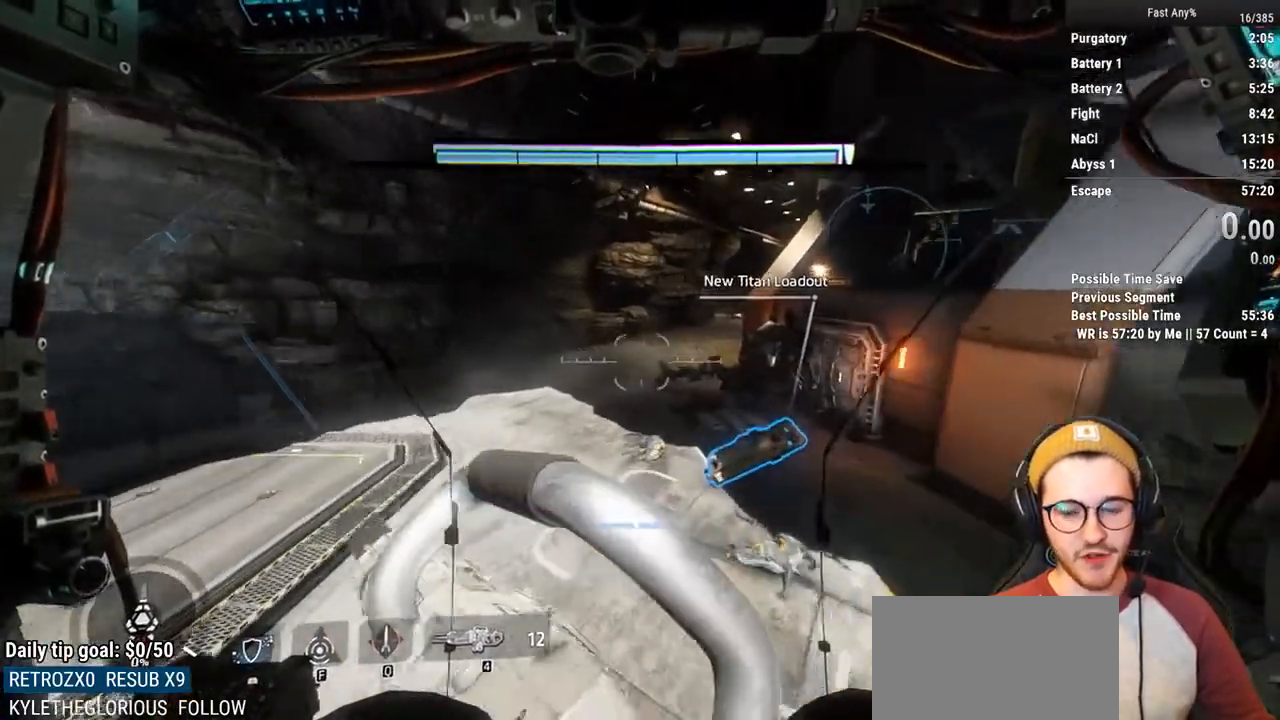
{"keys": ["shift", "w"], "mouse": [], "events": []}
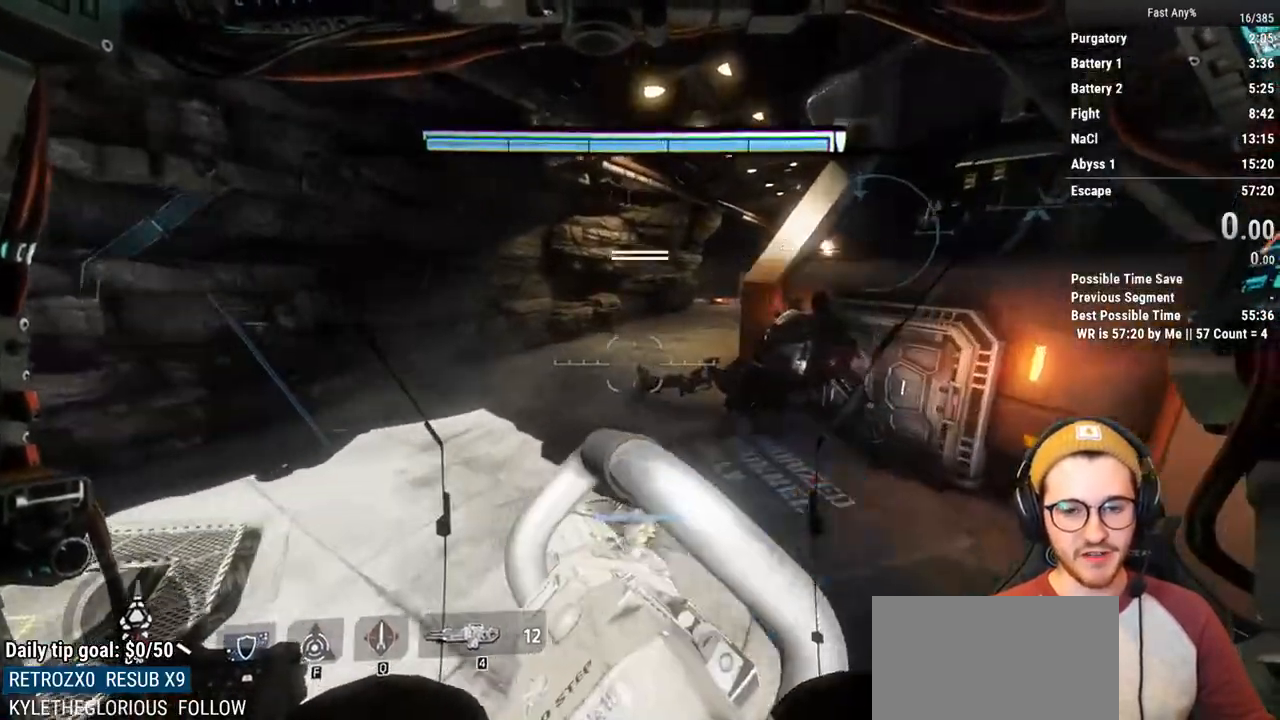
{"keys": [], "mouse": [], "events": [[217, "shift", "up"], [267, "w", "up"]]}
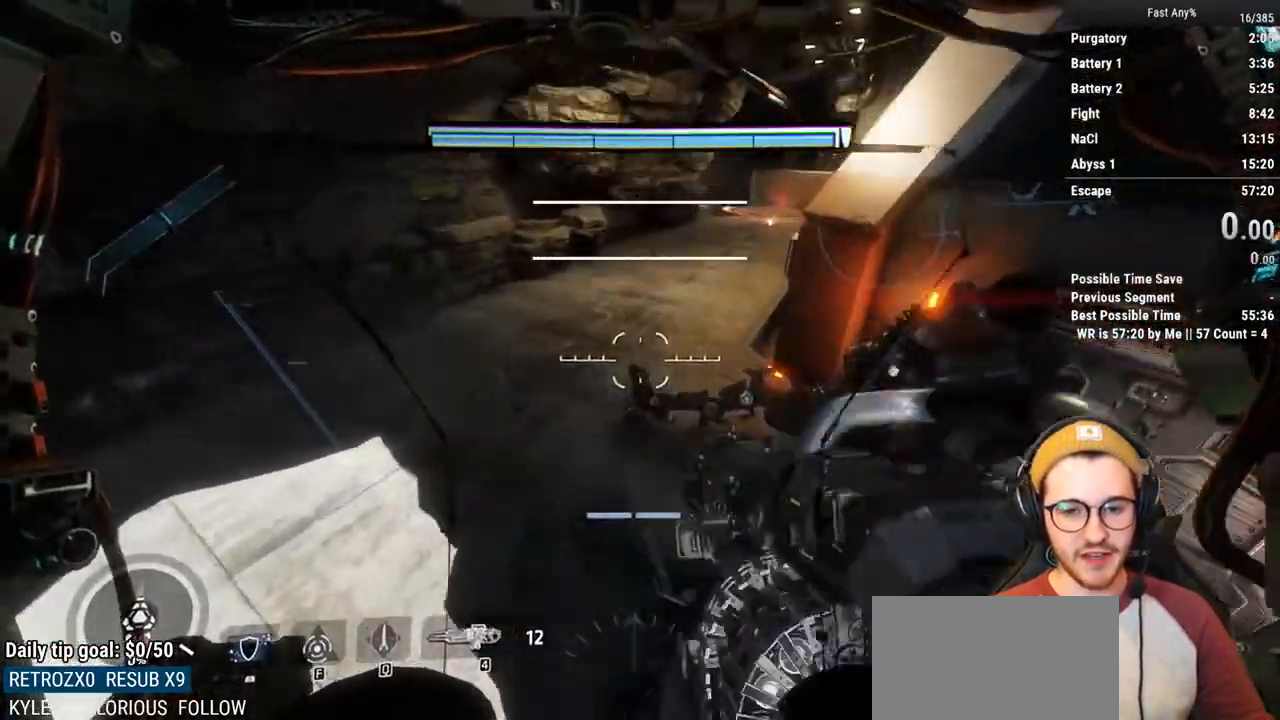
{"keys": [], "mouse": [], "events": []}
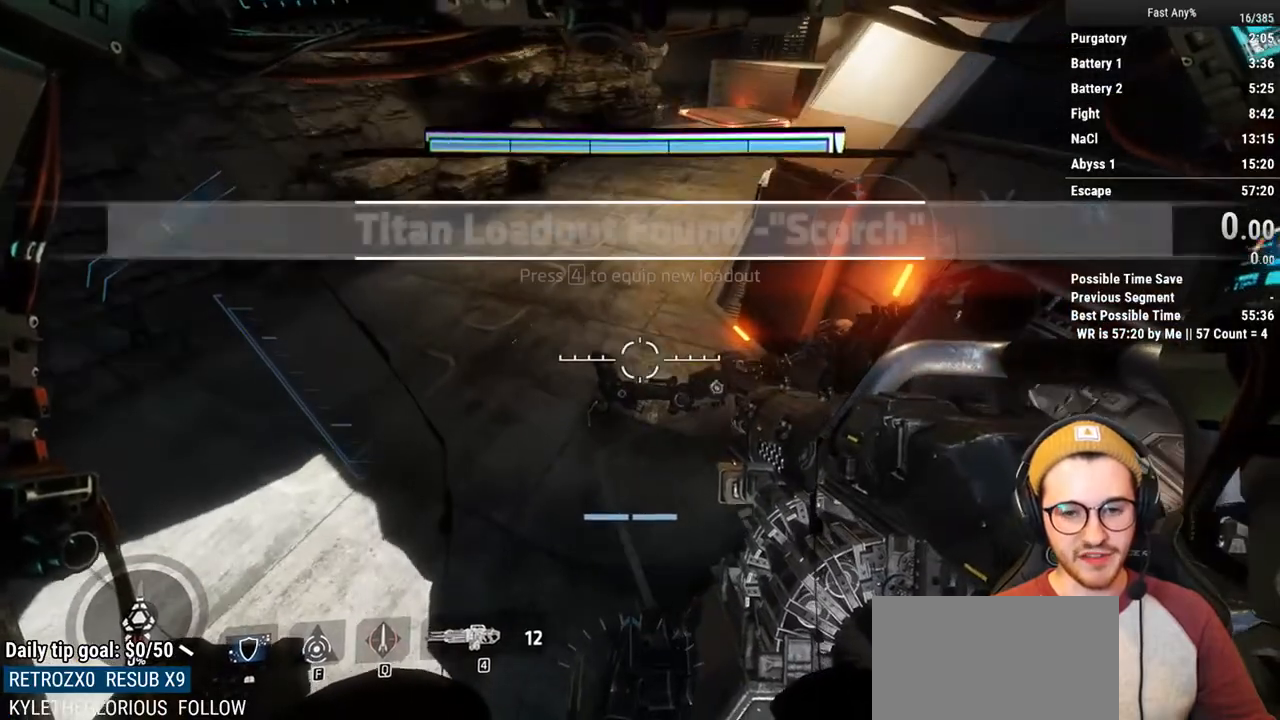
{"keys": [], "mouse": [], "events": []}
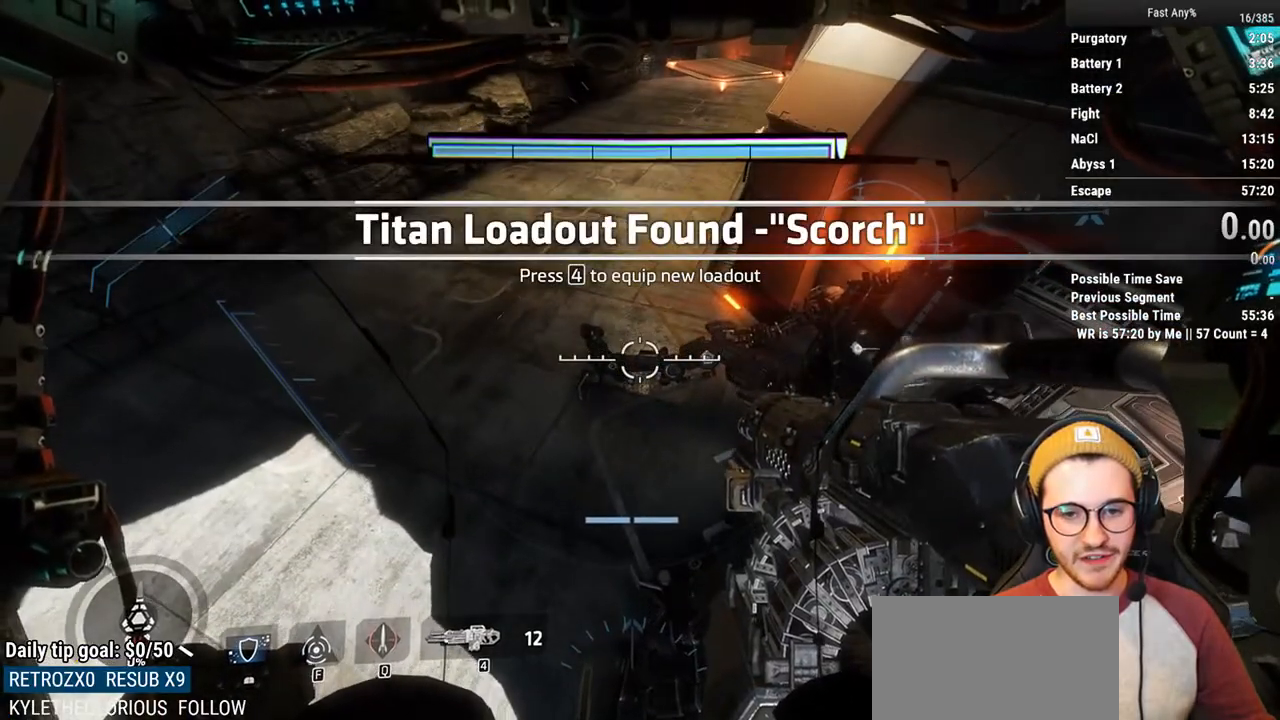
{"keys": [], "mouse": [], "events": []}
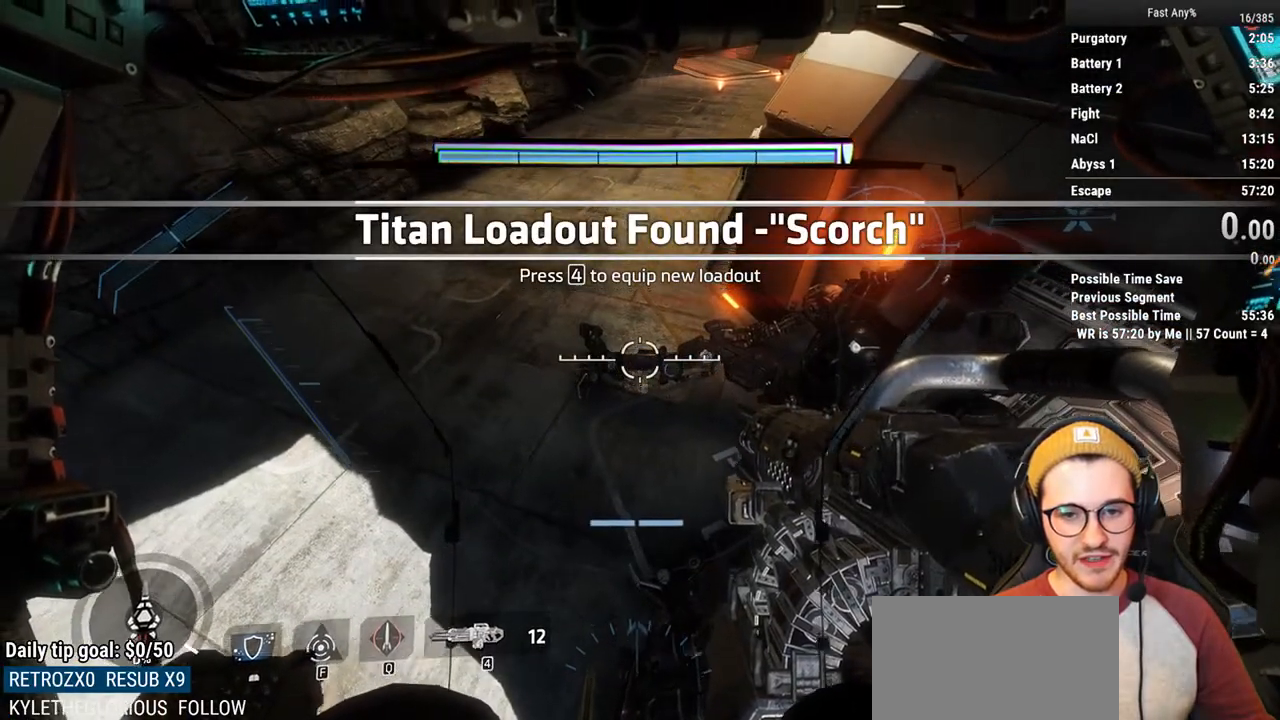
{"keys": [], "mouse": [], "events": []}
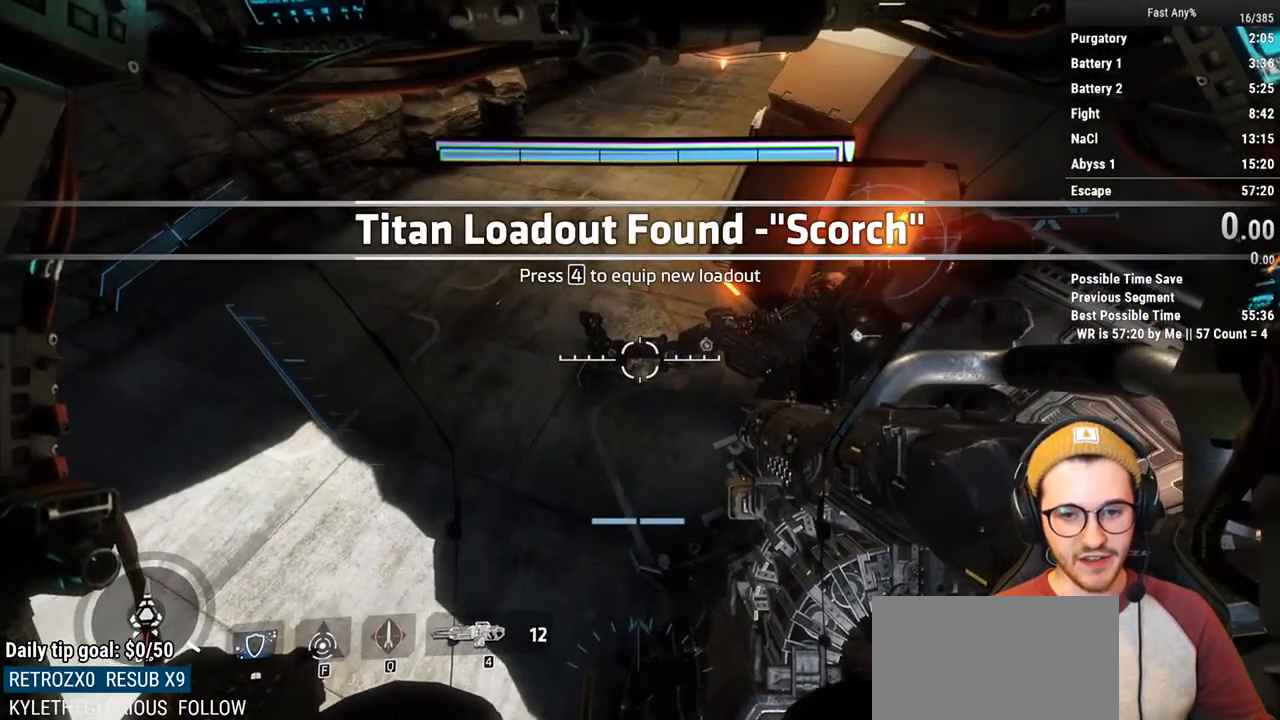
{"keys": [], "mouse": [], "events": []}
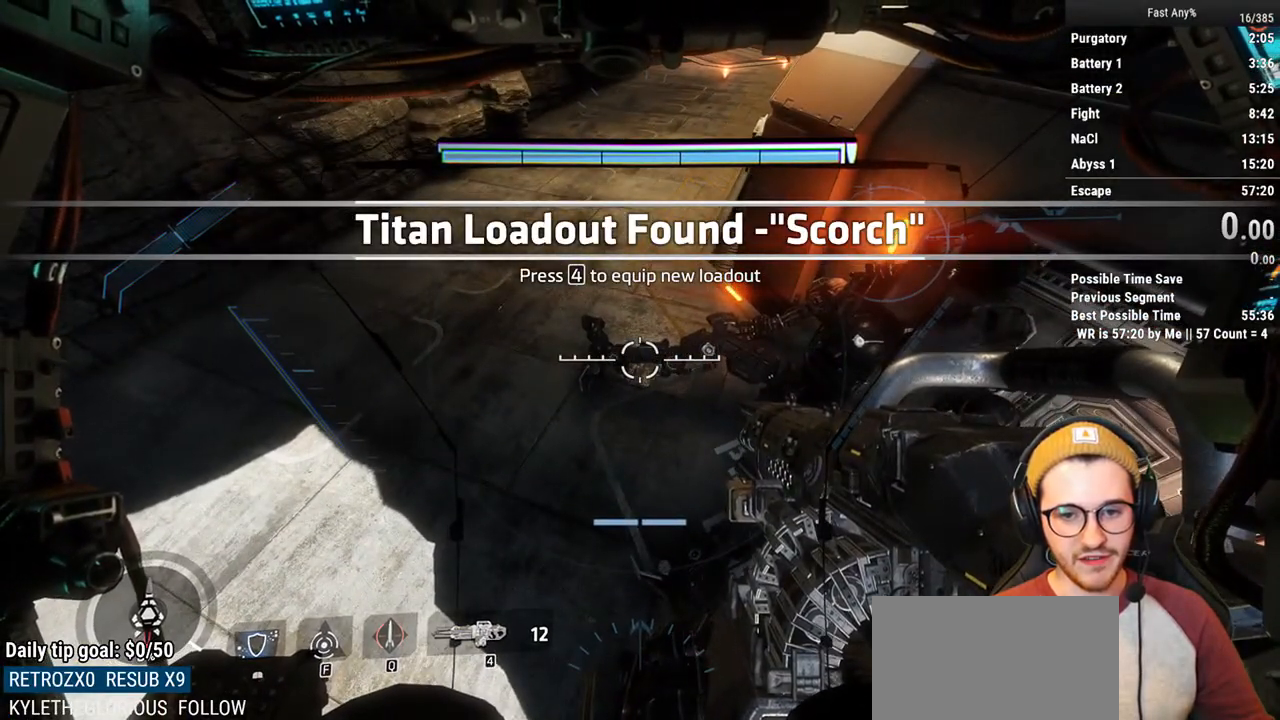
{"keys": [], "mouse": [], "events": []}
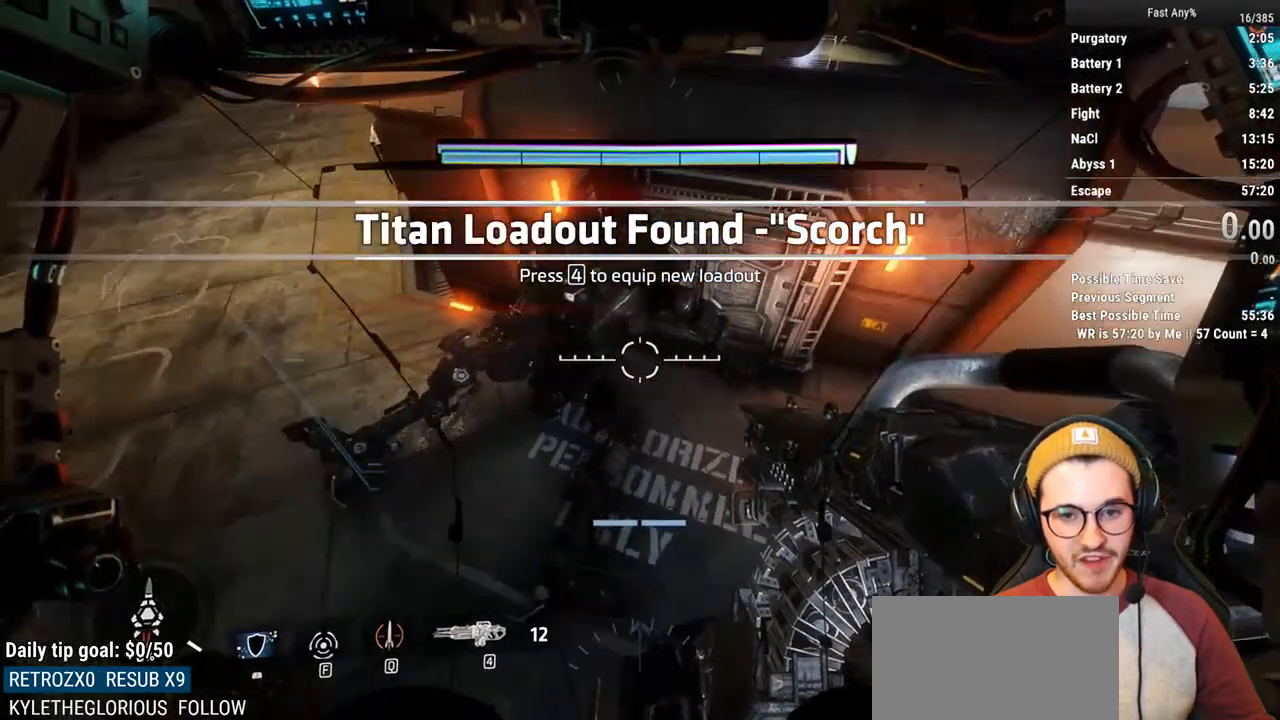
{"keys": [], "mouse": [], "events": []}
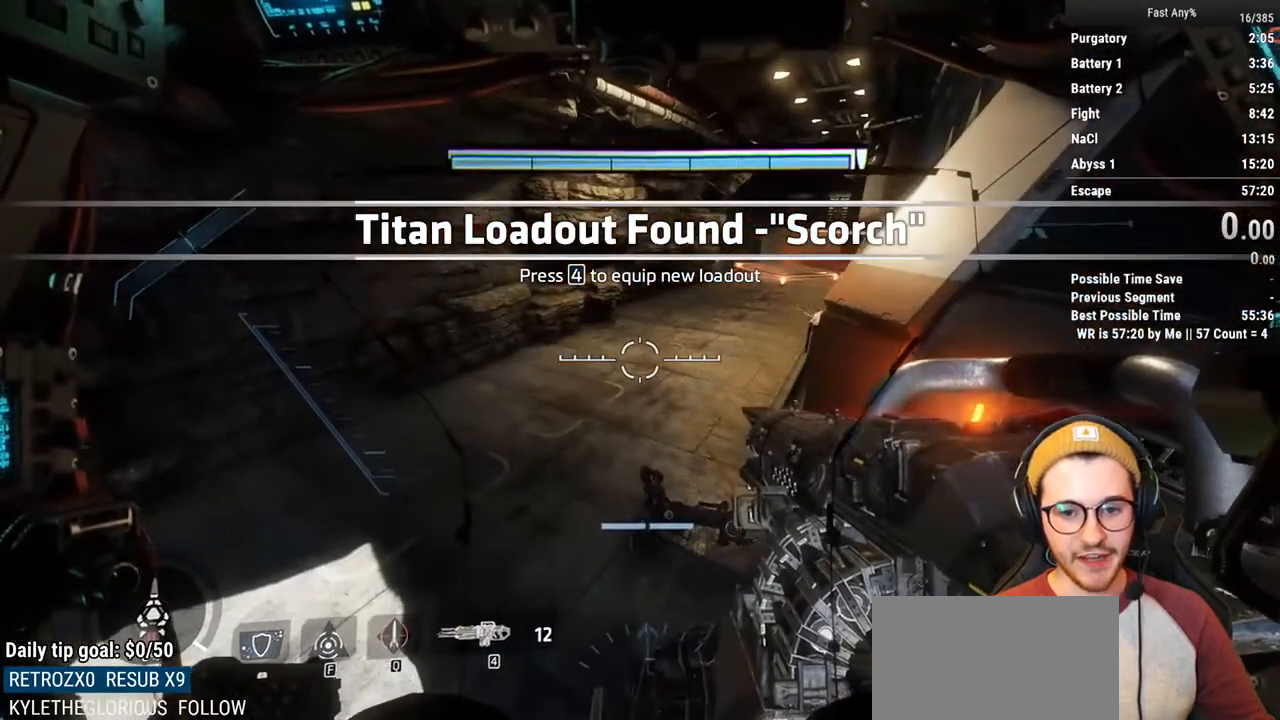
{"keys": [], "mouse": [], "events": [[250, "a", "down"], [350, "a", "up"]]}
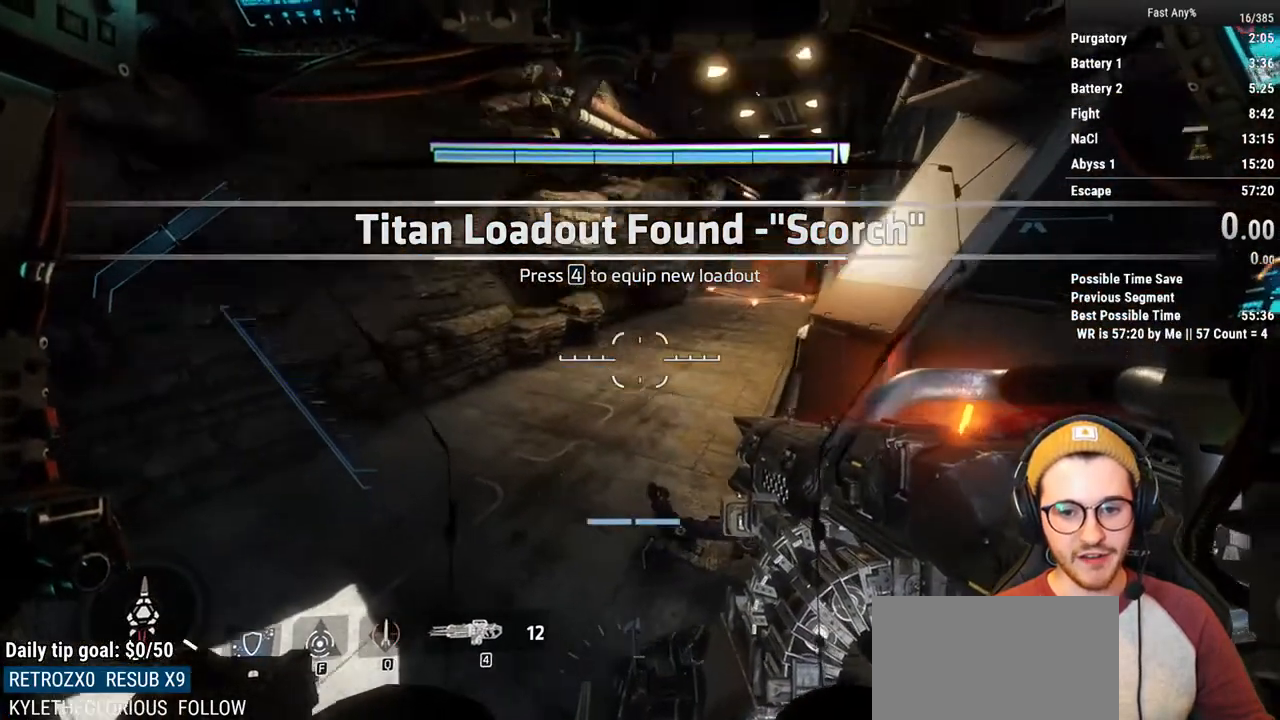
{"keys": ["s"], "mouse": [], "events": [[83, "shift", "down"], [83, "w", "down"], [367, "shift", "up"], [417, "w", "up"], [500, "s", "down"]]}
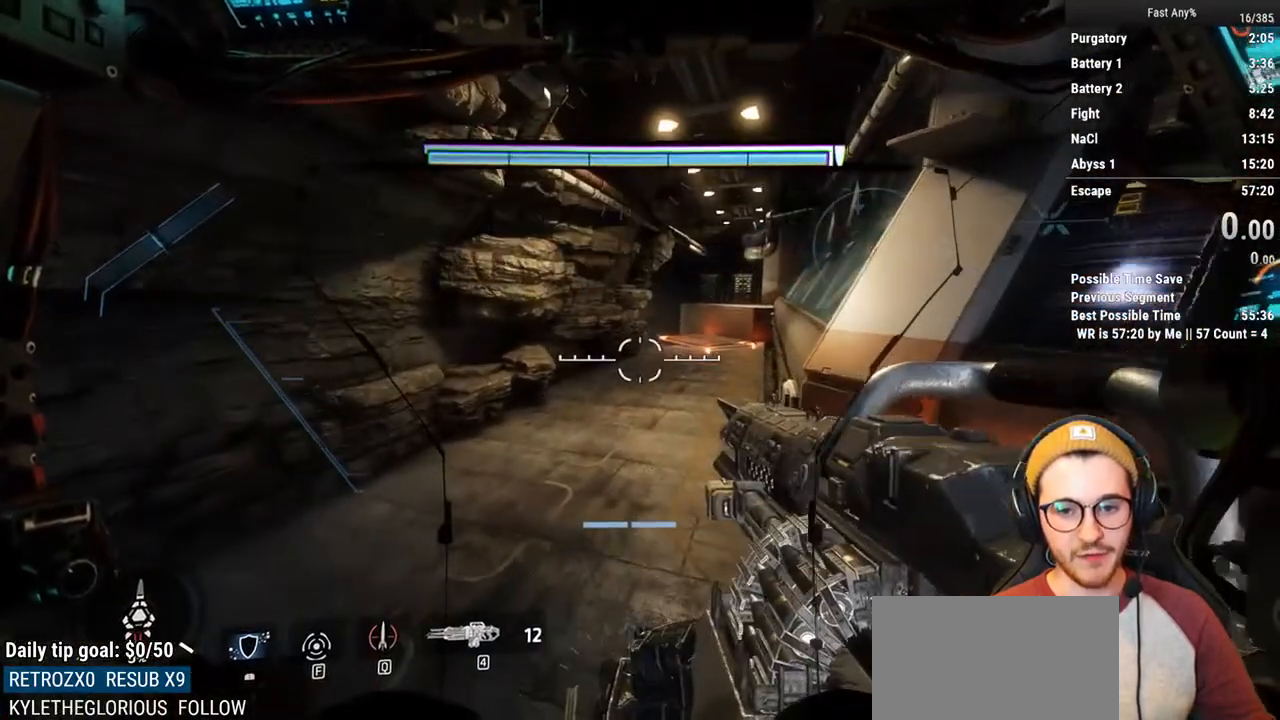
{"keys": ["shift", "w"], "mouse": [], "events": [[150, "d", "down"], [233, "d", "up"], [233, "s", "up"], [433, "shift", "down"], [433, "w", "down"]]}
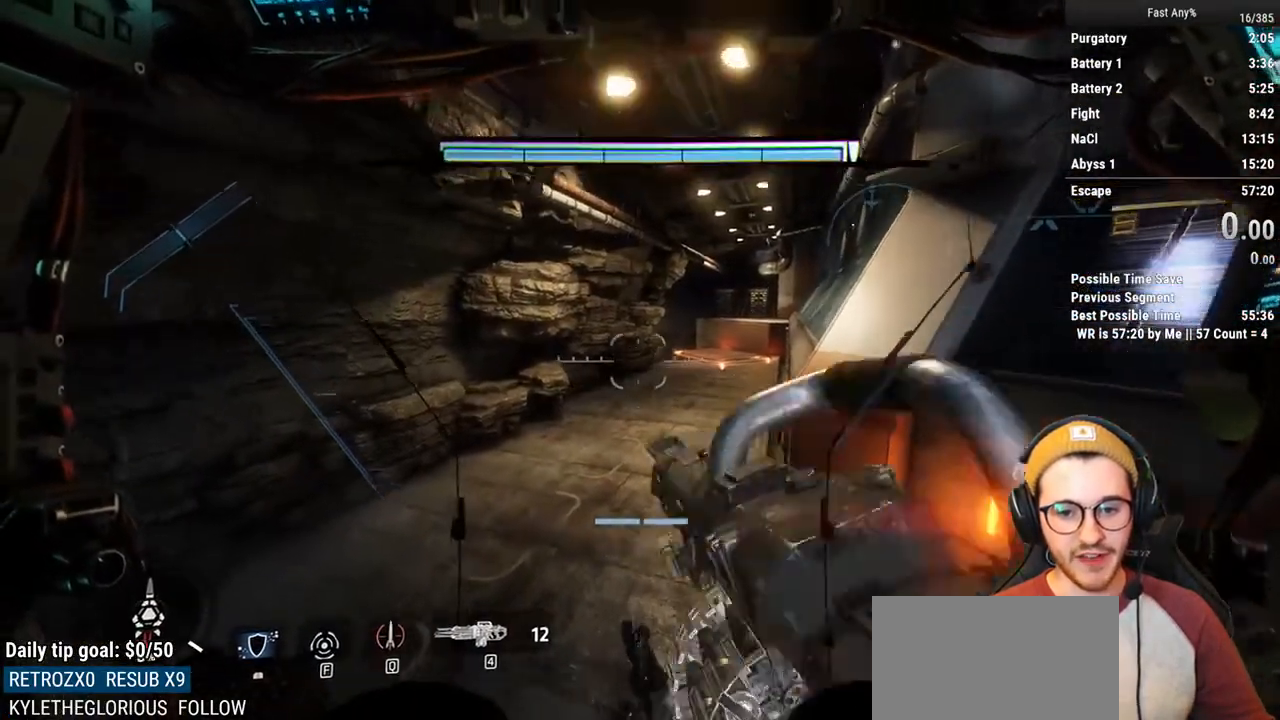
{"keys": ["shift", "w"], "mouse": [], "events": []}
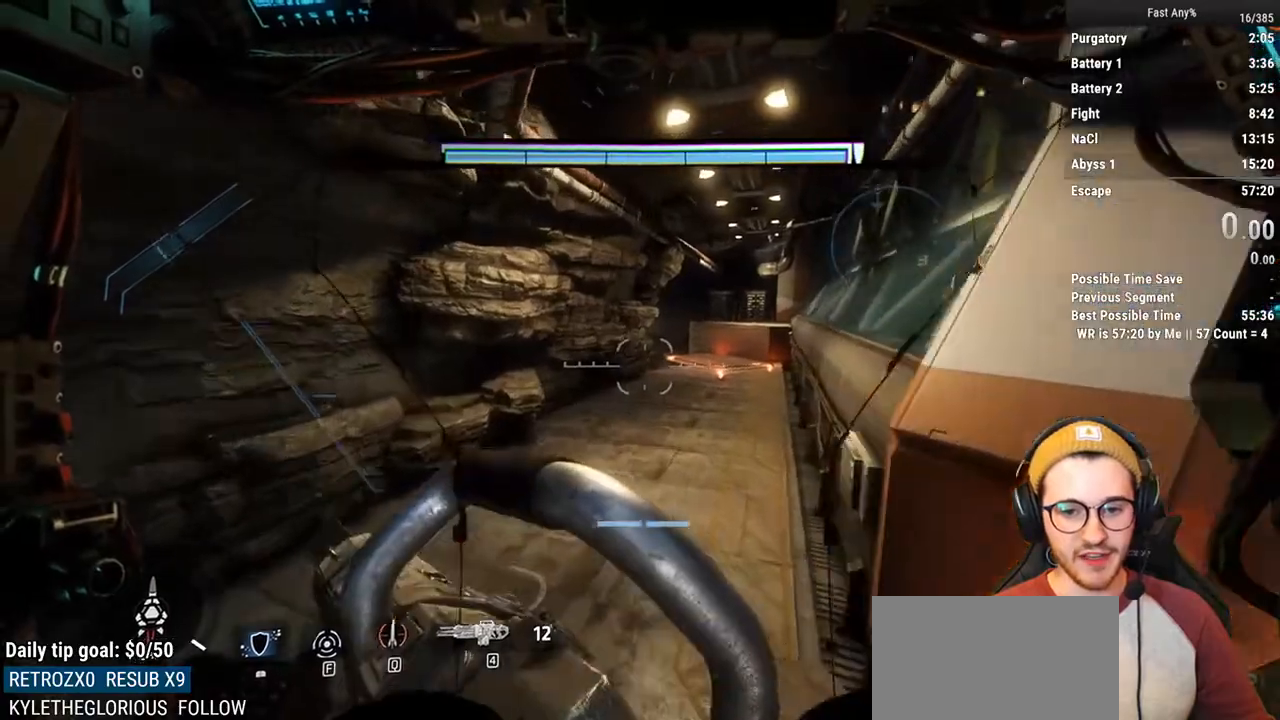
{"keys": [], "mouse": [], "events": [[217, "space", "down"], [367, "shift", "up"], [417, "space", "up"], [417, "w", "up"]]}
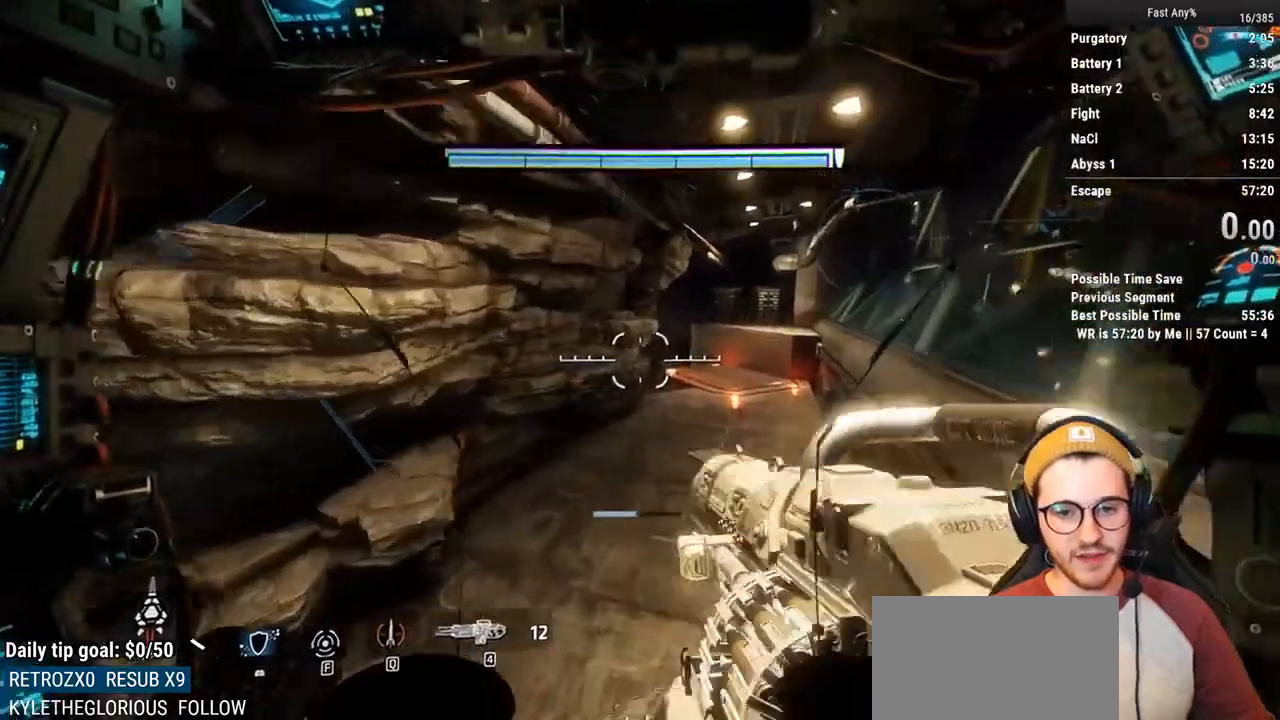
{"keys": [], "mouse": [], "events": [[150, "d", "down"], [200, "d", "up"]]}
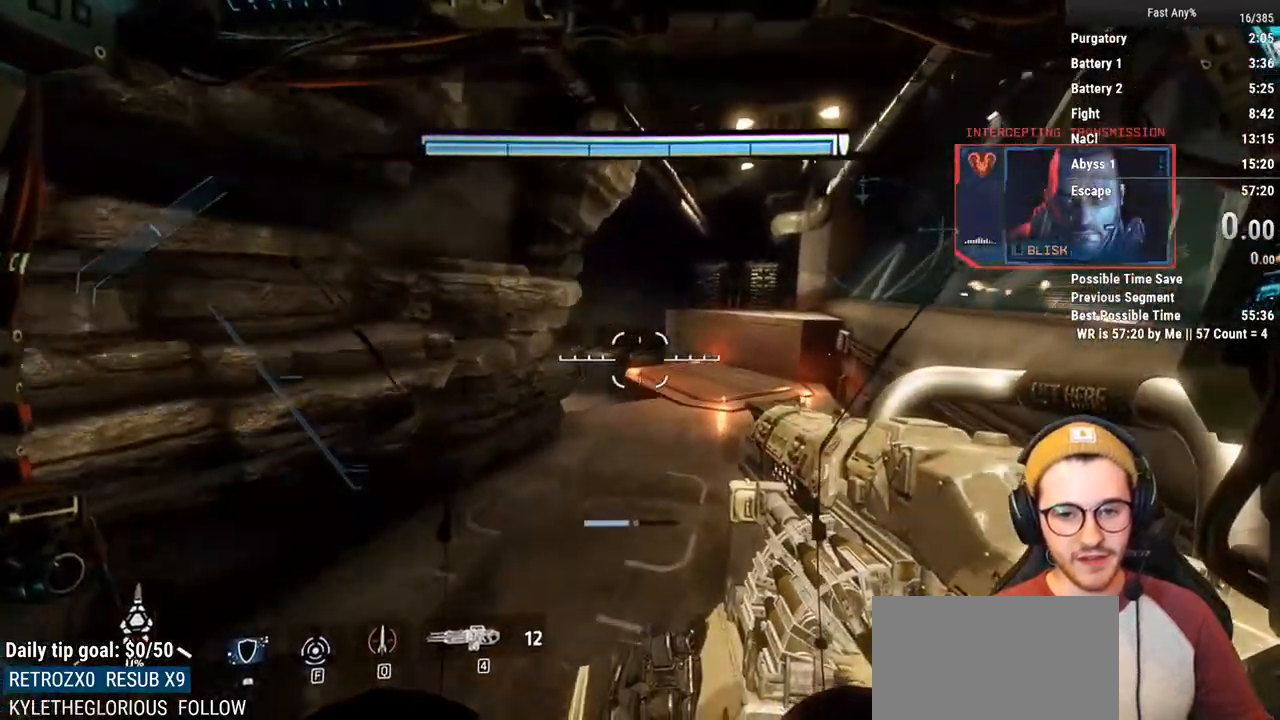
{"keys": [], "mouse": [], "events": []}
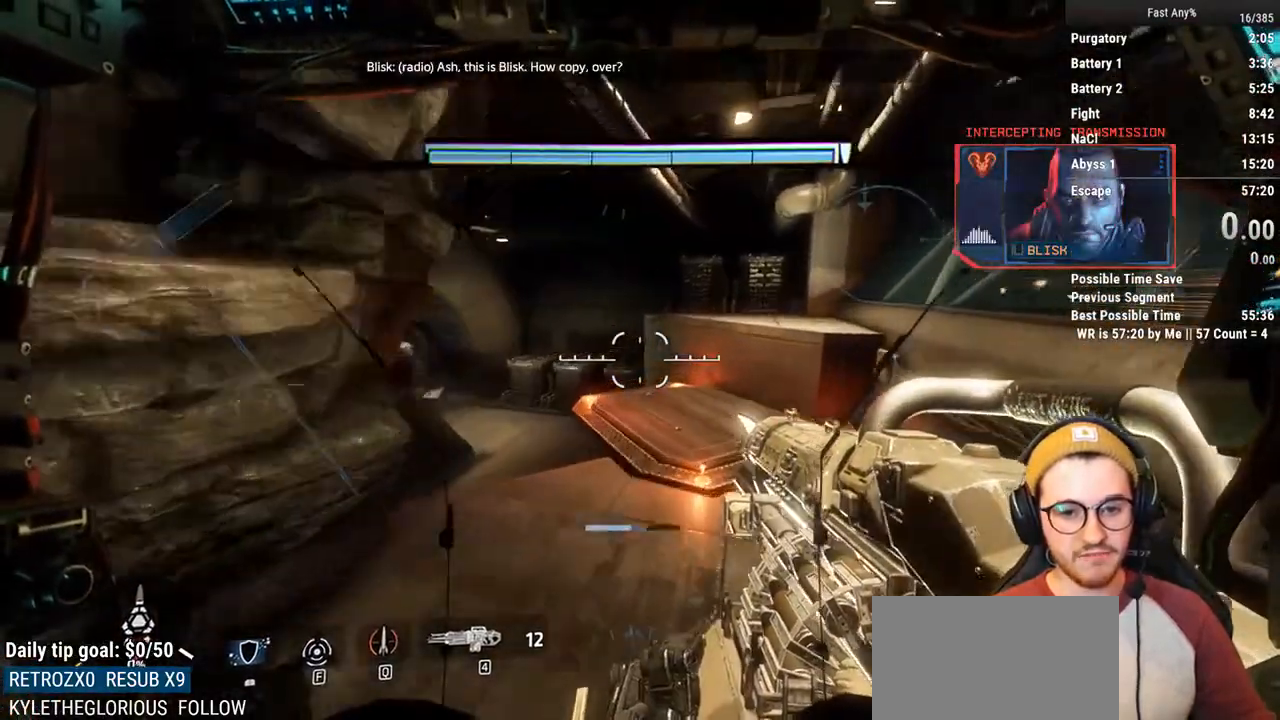
{"keys": [], "mouse": [], "events": []}
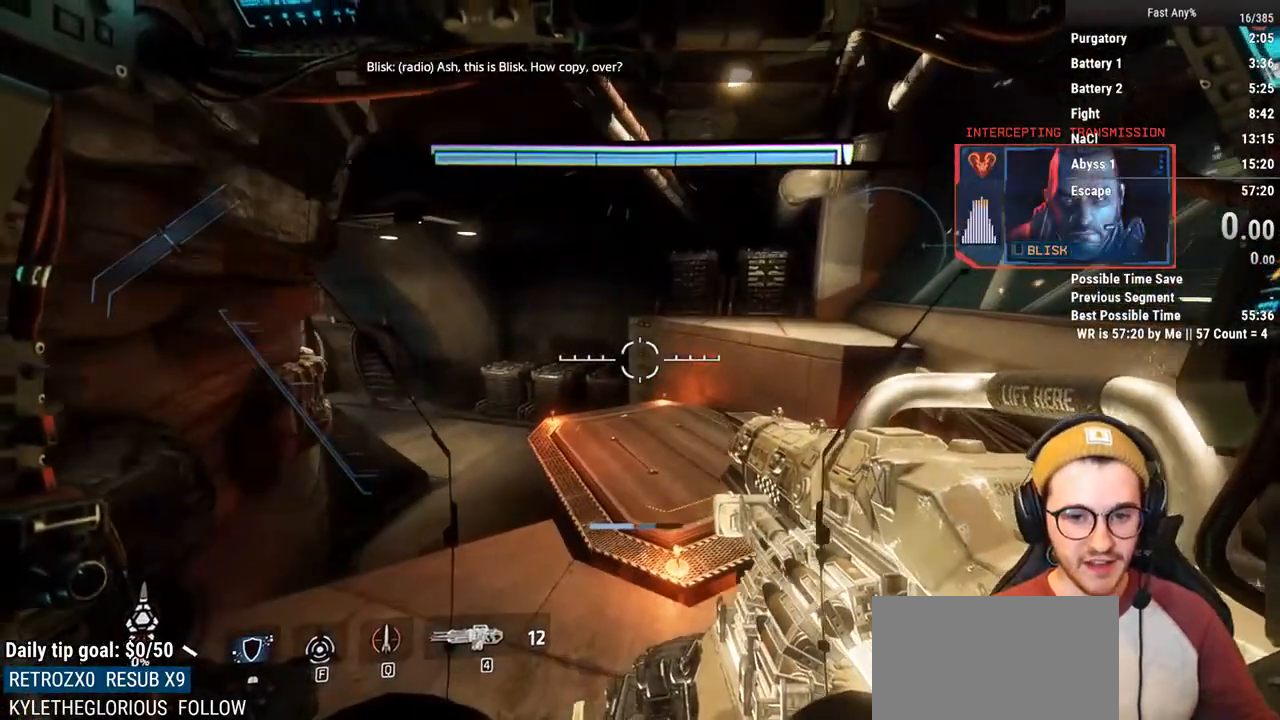
{"keys": [], "mouse": [], "events": []}
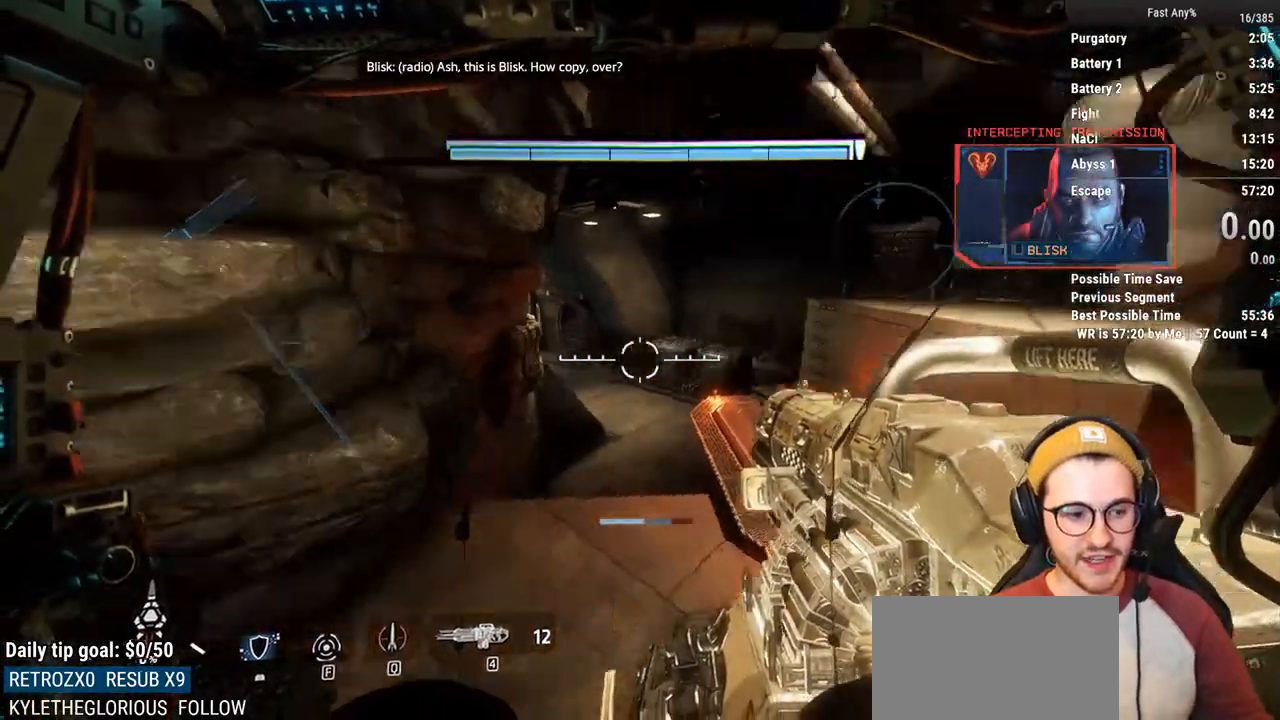
{"keys": [], "mouse": [], "events": []}
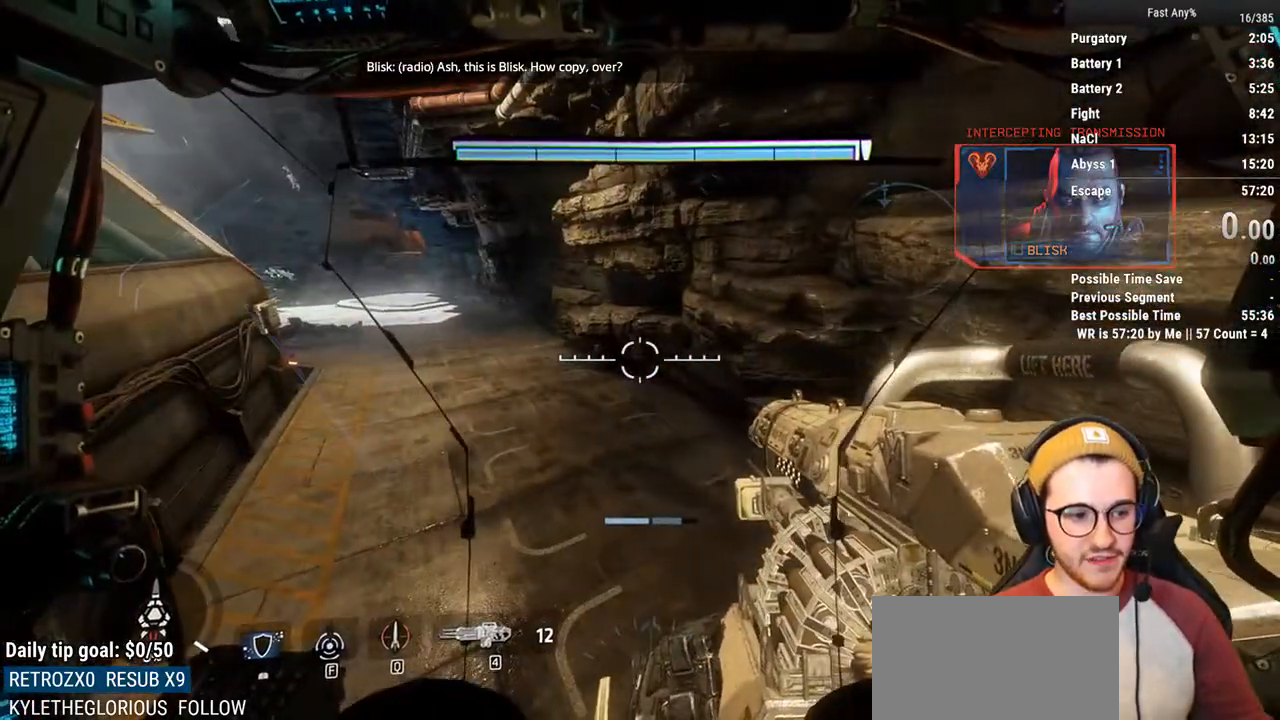
{"keys": [], "mouse": [], "events": []}
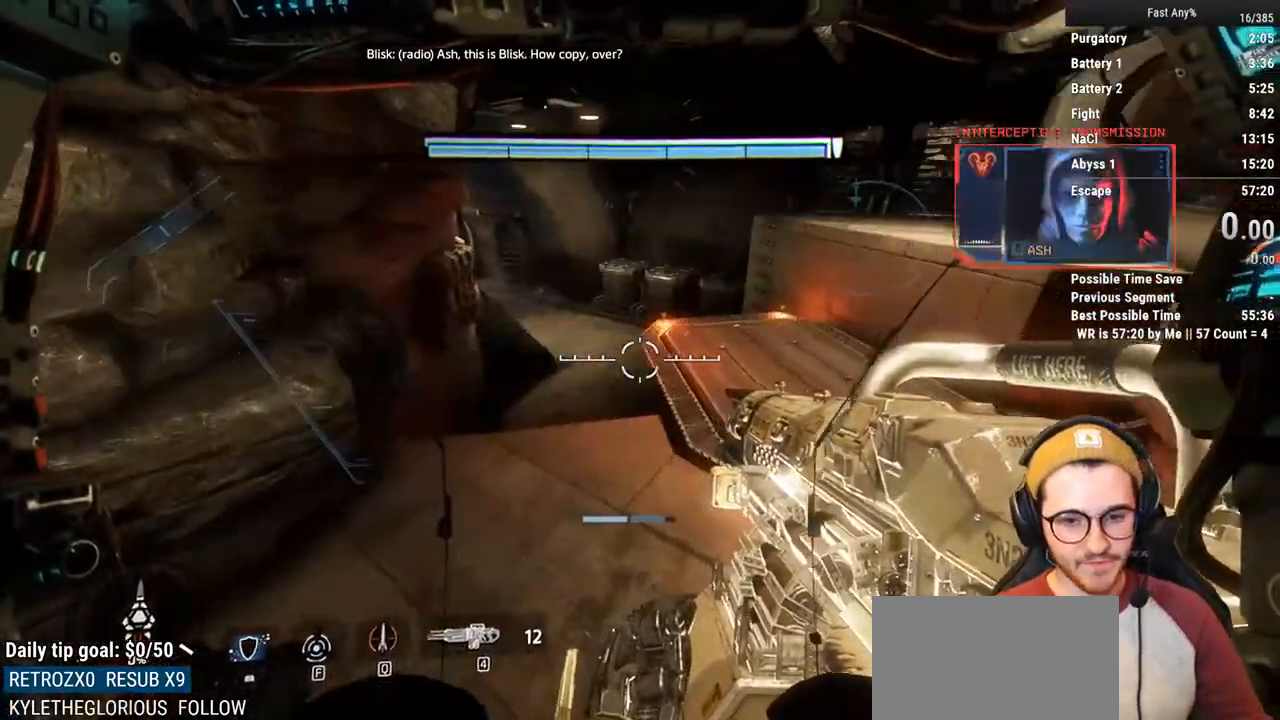
{"keys": [], "mouse": [], "events": [[200, "a", "down"], [383, "a", "up"]]}
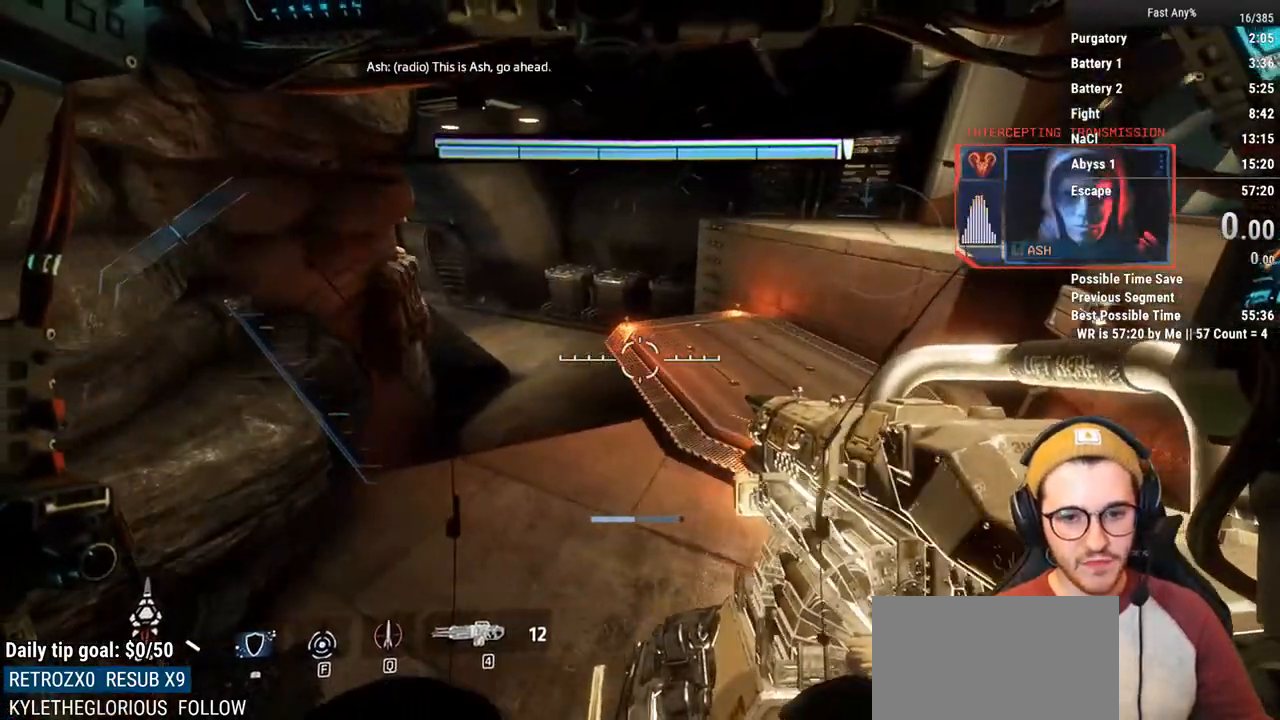
{"keys": [], "mouse": [], "events": []}
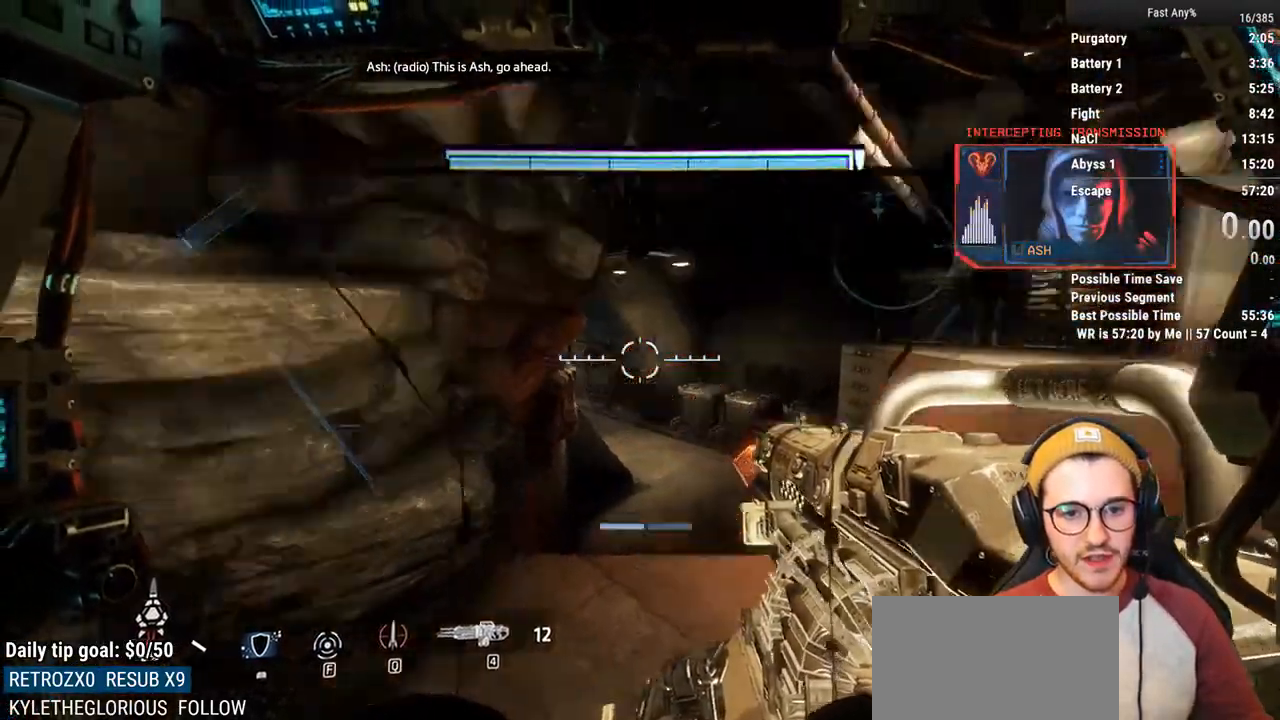
{"keys": ["a"], "mouse": [], "events": [[417, "a", "down"]]}
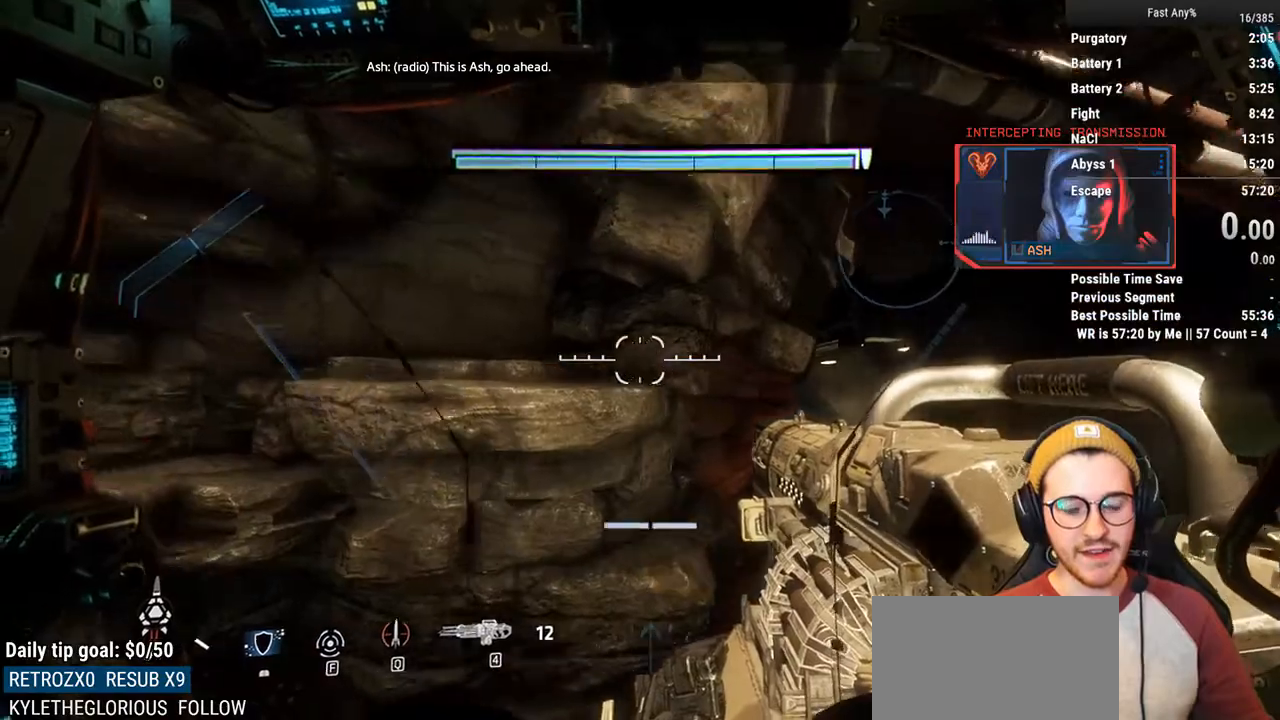
{"keys": ["s"], "mouse": [], "events": [[50, "s", "down"], [383, "a", "up"]]}
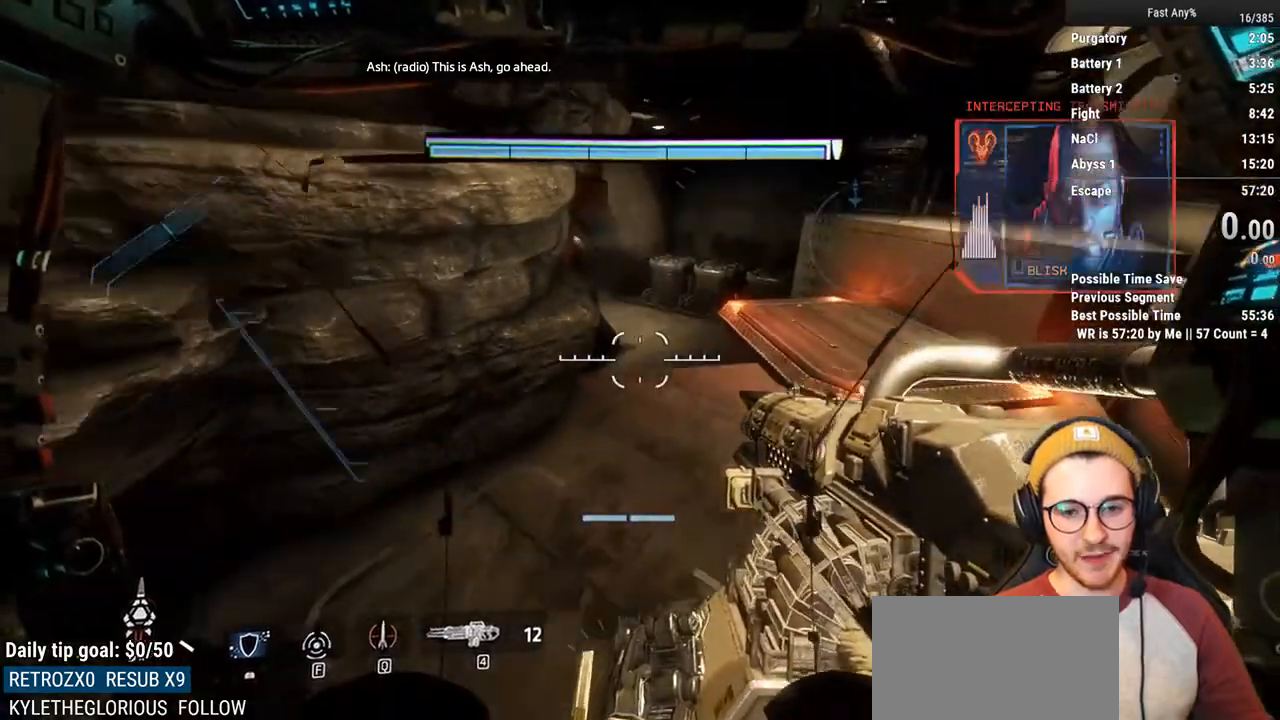
{"keys": [], "mouse": [], "events": [[350, "s", "up"]]}
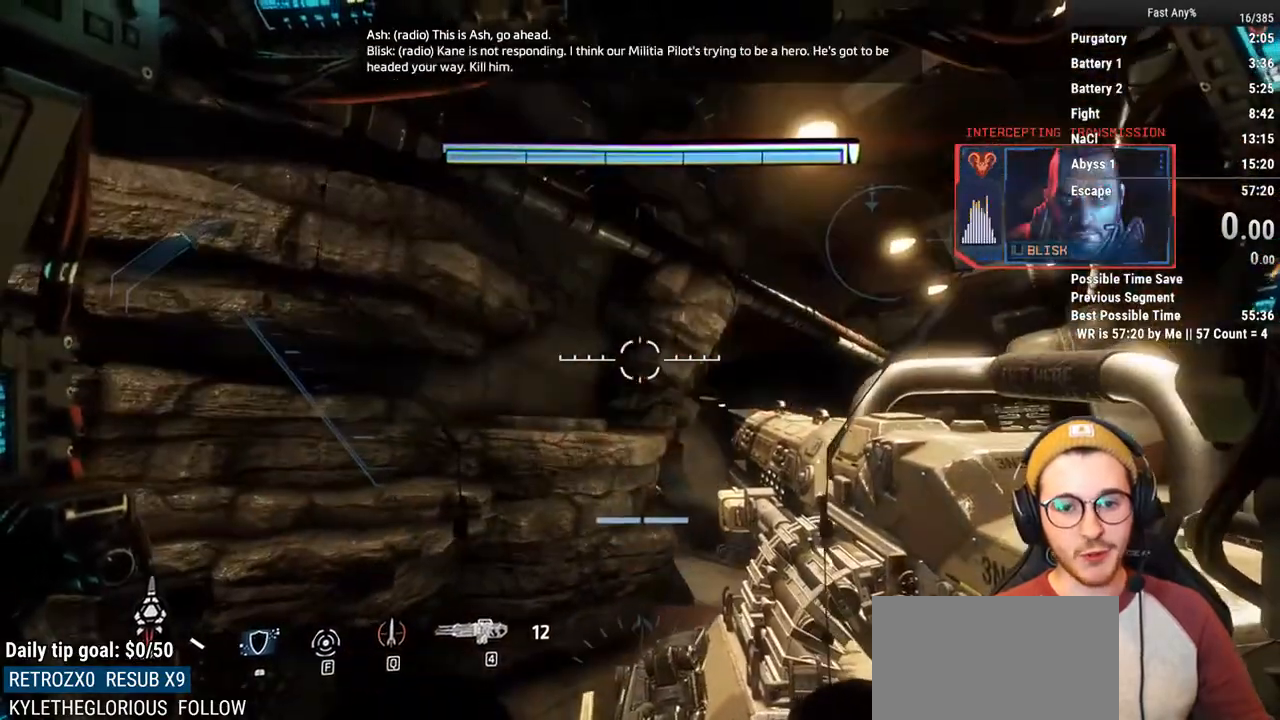
{"keys": [], "mouse": [], "events": []}
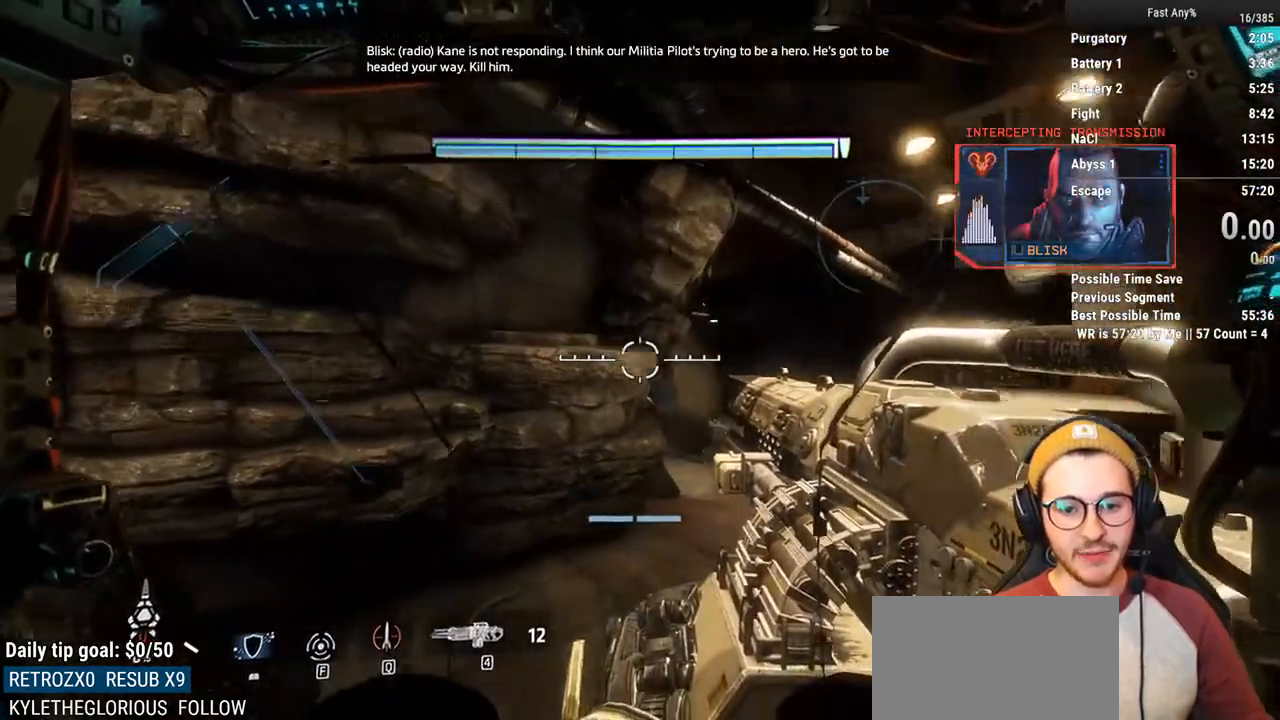
{"keys": ["shift", "w"], "mouse": [], "events": [[100, "w", "down"], [200, "shift", "down"]]}